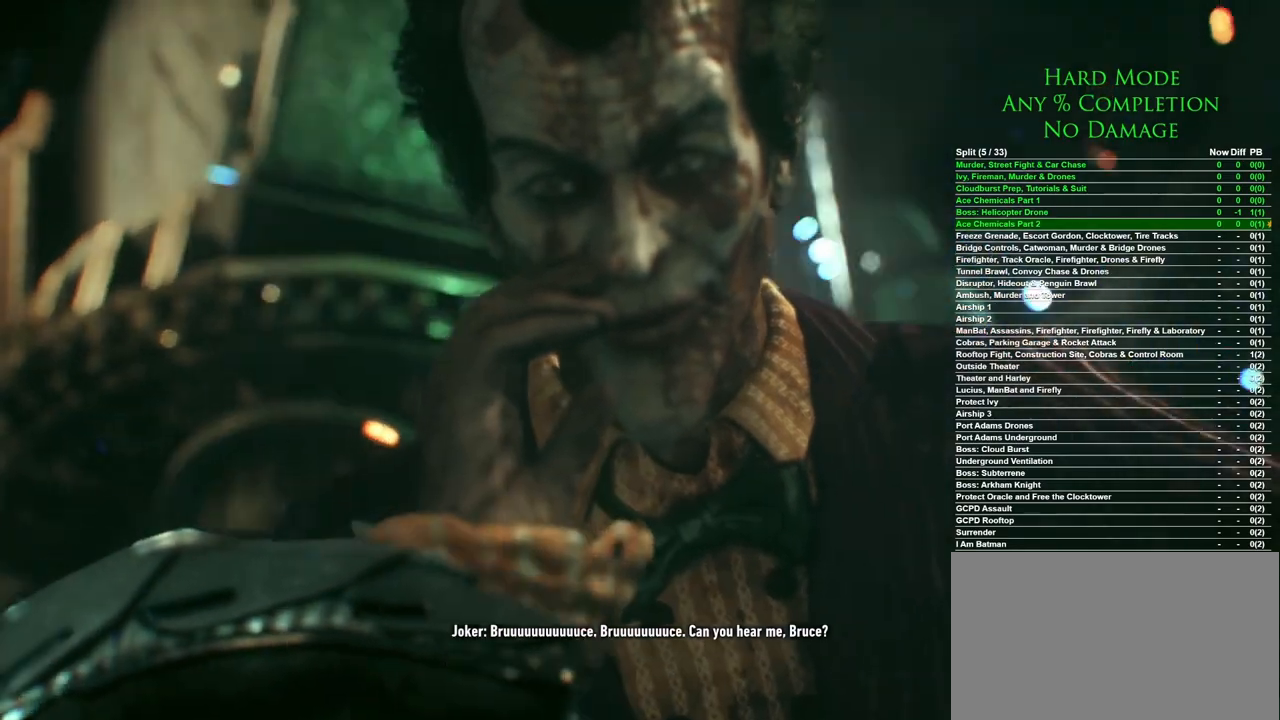
Gameplay with keyboard and mouse; each line is a JSON object with the keys and mouse buttons held at the frame after it. "events" lists presses ("down") and releases ("up") of "1", "2", "3", "4", "5", "a", "alt", "c", "caps_lock", "ctrl", "d", "e", "f", "g", "q", "r", "s", "shift", "space", "t", "tab", "v", "w", "x", "z", "mouse_left", "mouse_wheel" and "mouse_right" between this image and that frame as [ms after this image, input, new state], when the widget could be followed in between. "mouse_left", "mouse_wheel", "mouse_right" = the "left", "wheel", "right" buttons of the "mouse" list. No other keys are recorded. "wheel" means that the mouse wheel is clicked or scrolled. Mouse movement is not recorded.
{"keys": [], "mouse": ["left"], "events": [[233, "mouse_left", "down"], [267, "mouse_left", "up"], [367, "mouse_left", "down"], [417, "mouse_left", "up"], [467, "mouse_left", "down"]]}
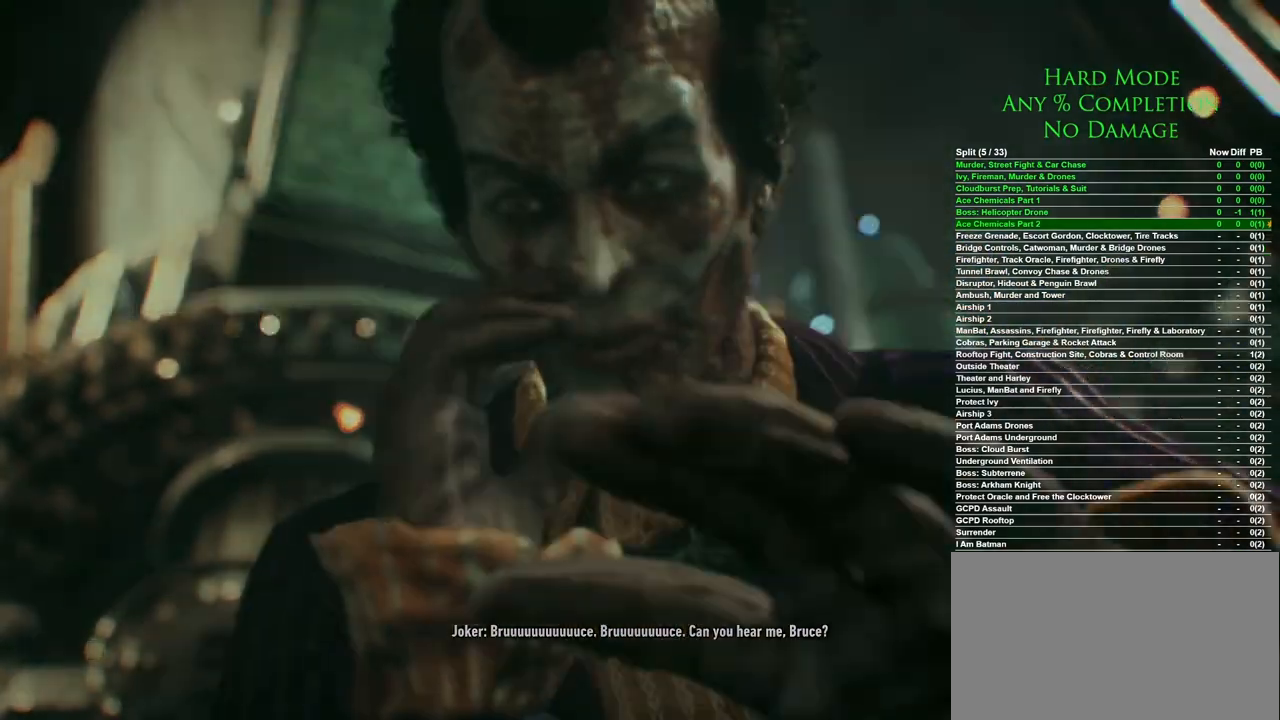
{"keys": [], "mouse": [], "events": [[50, "mouse_left", "up"]]}
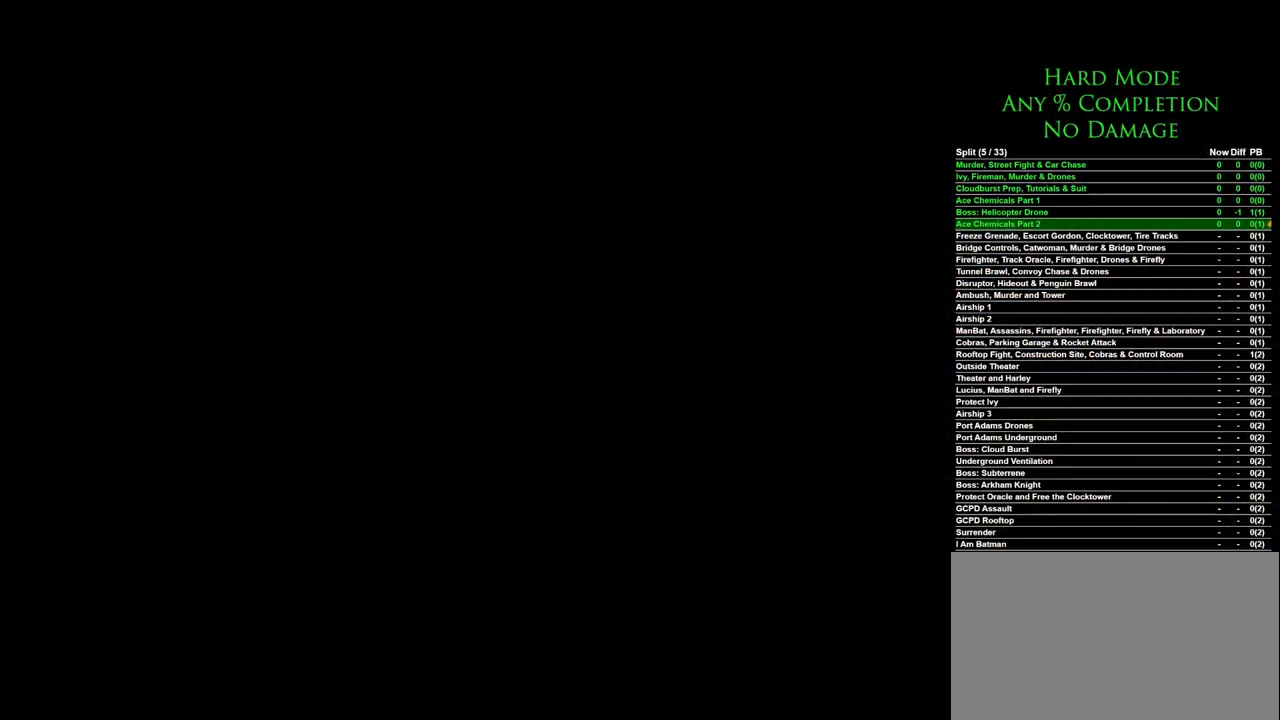
{"keys": [], "mouse": [], "events": []}
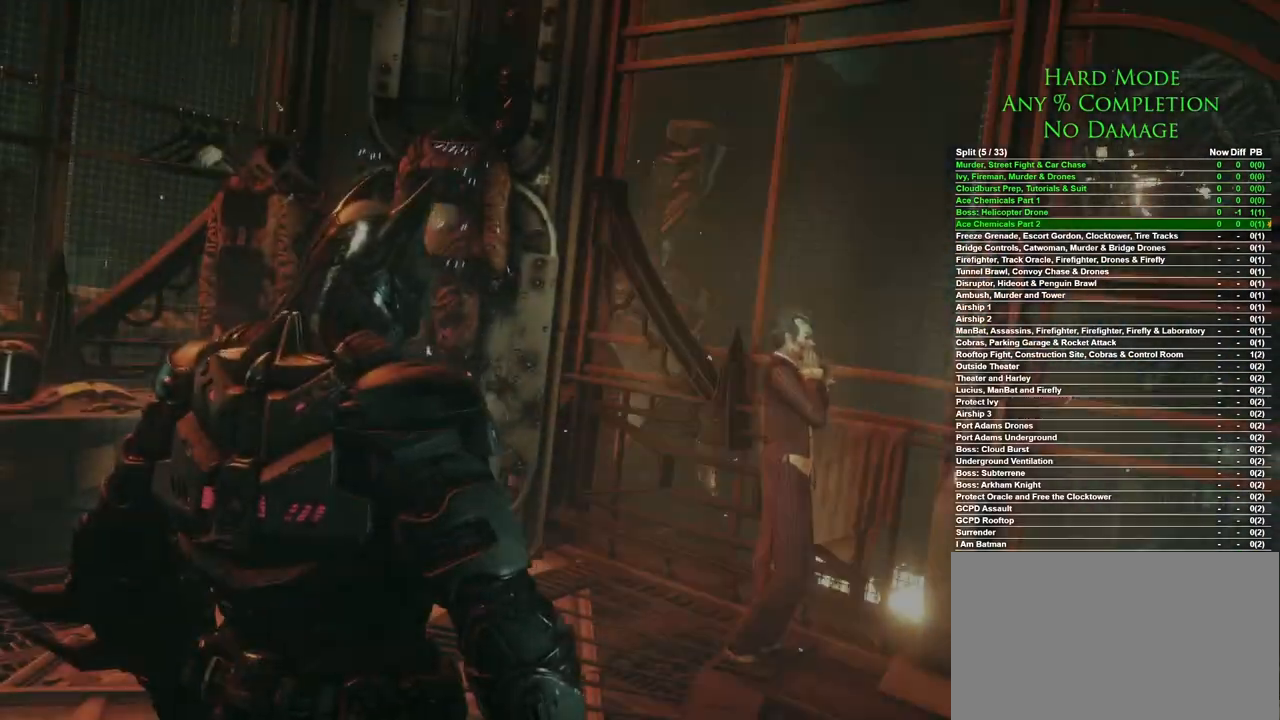
{"keys": [], "mouse": [], "events": []}
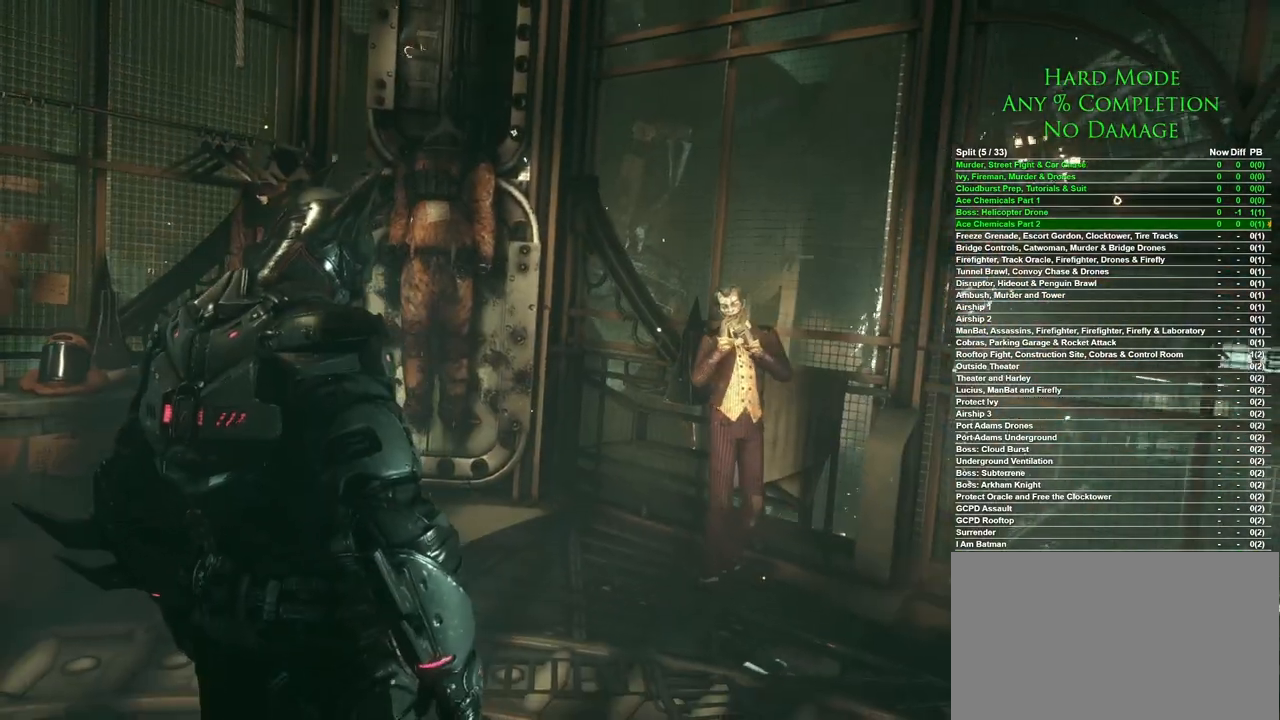
{"keys": [], "mouse": [], "events": []}
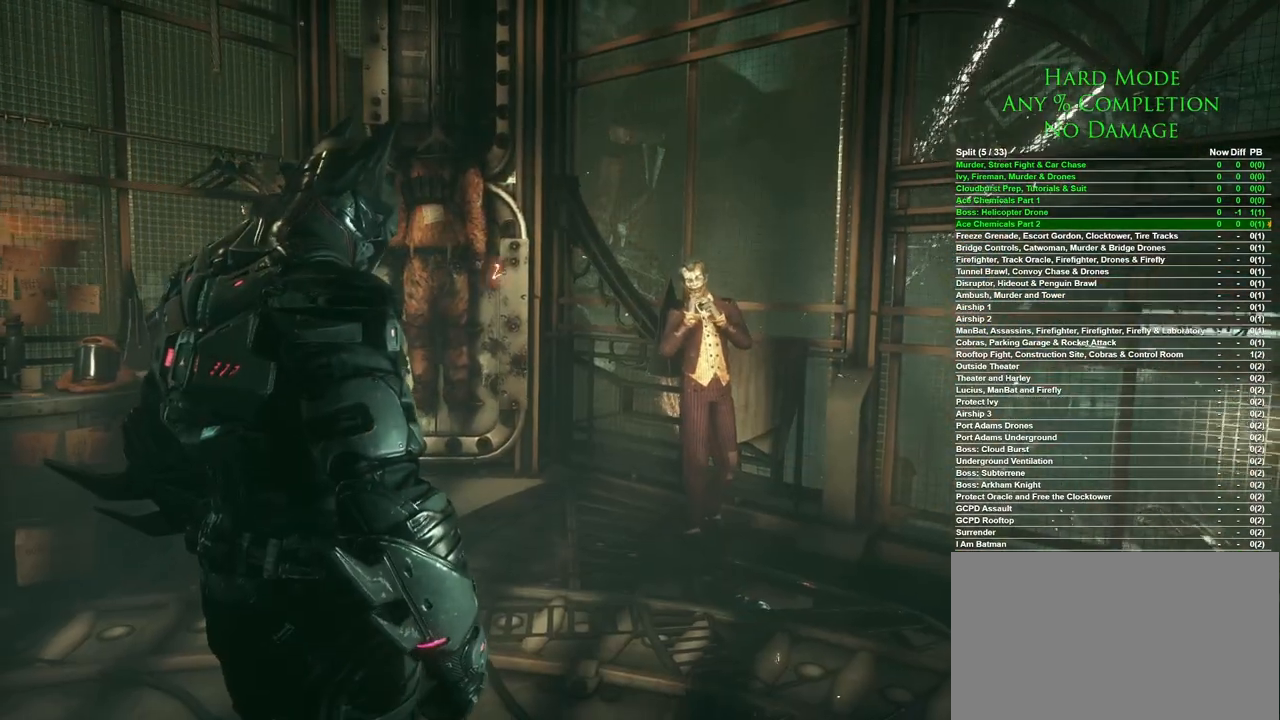
{"keys": [], "mouse": [], "events": []}
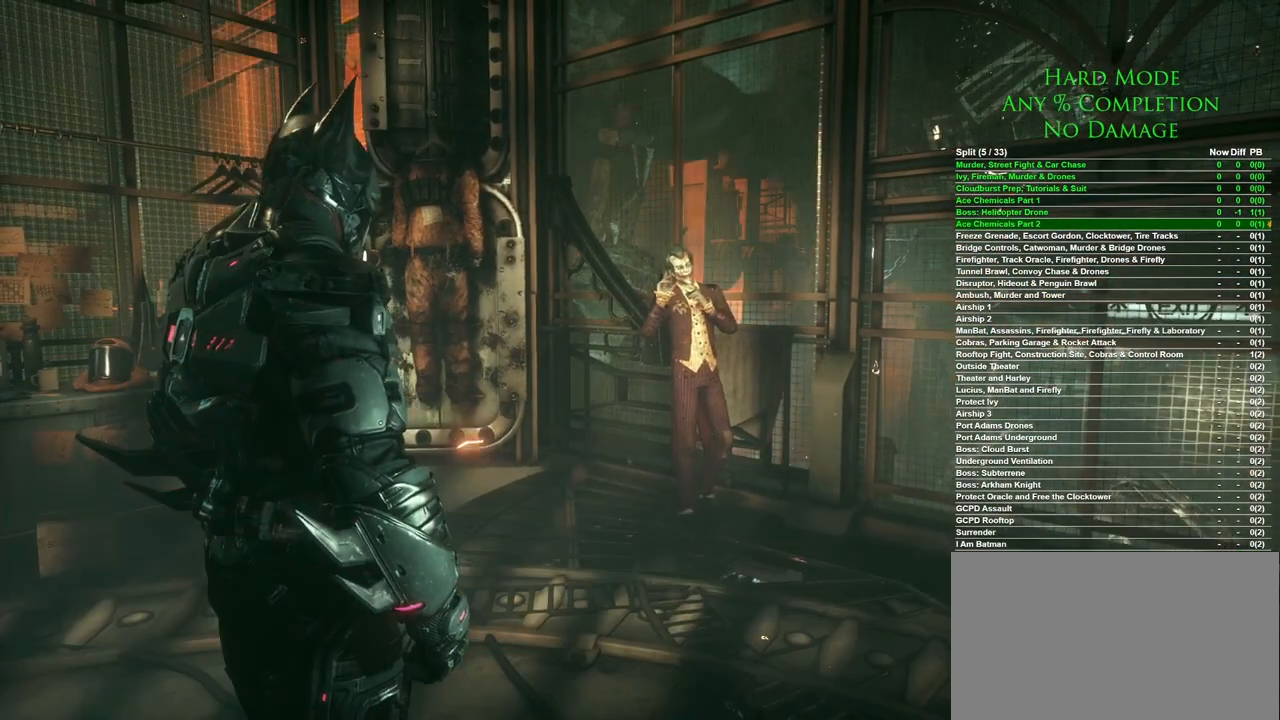
{"keys": [], "mouse": [], "events": []}
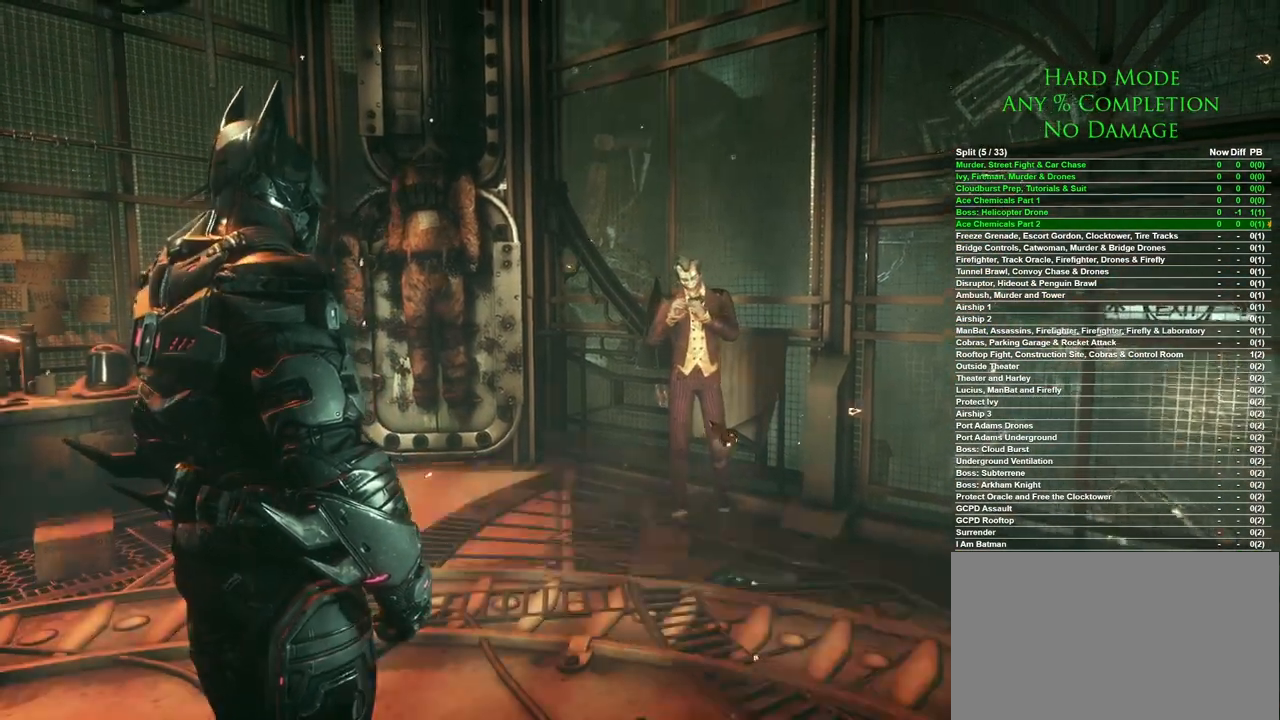
{"keys": [], "mouse": [], "events": []}
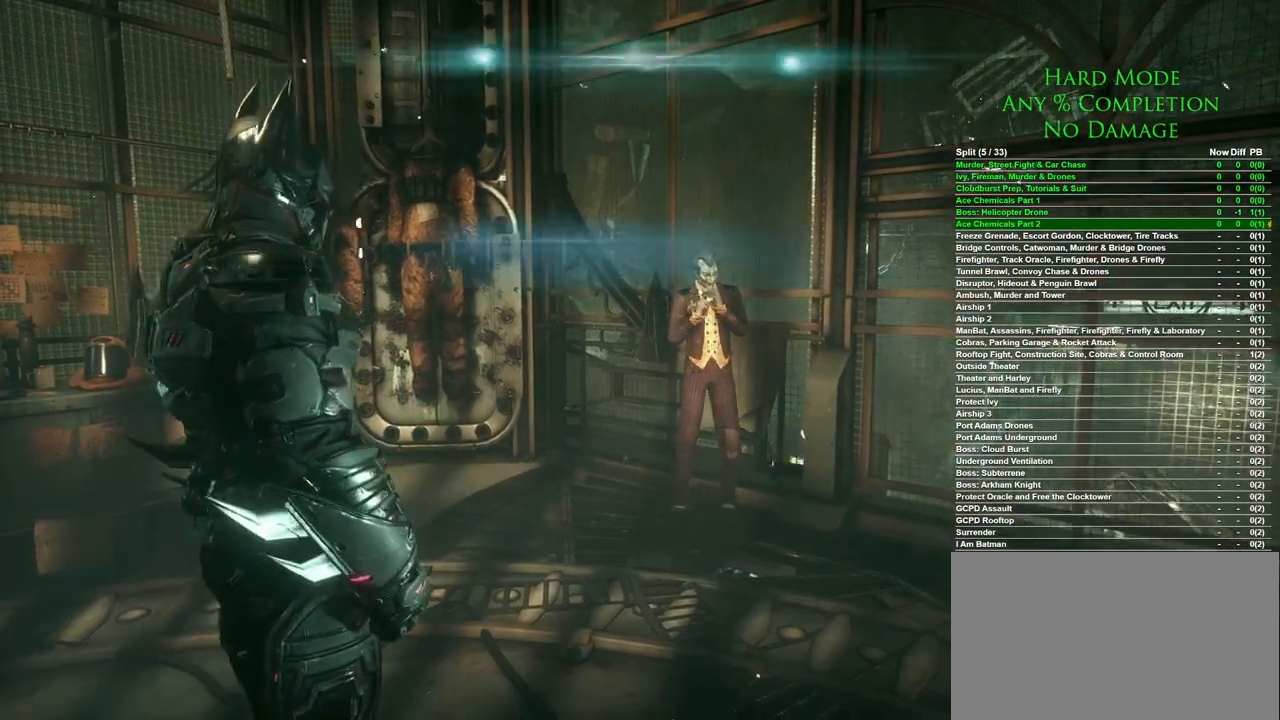
{"keys": [], "mouse": [], "events": []}
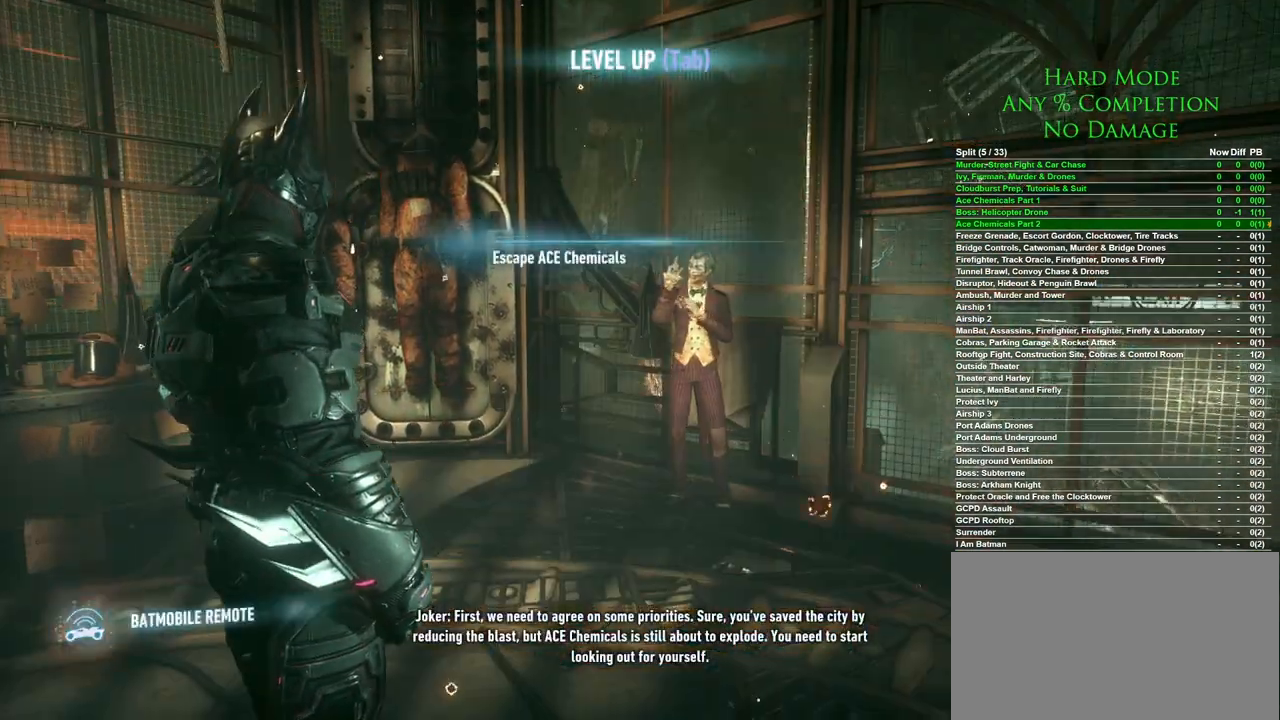
{"keys": [], "mouse": [], "events": []}
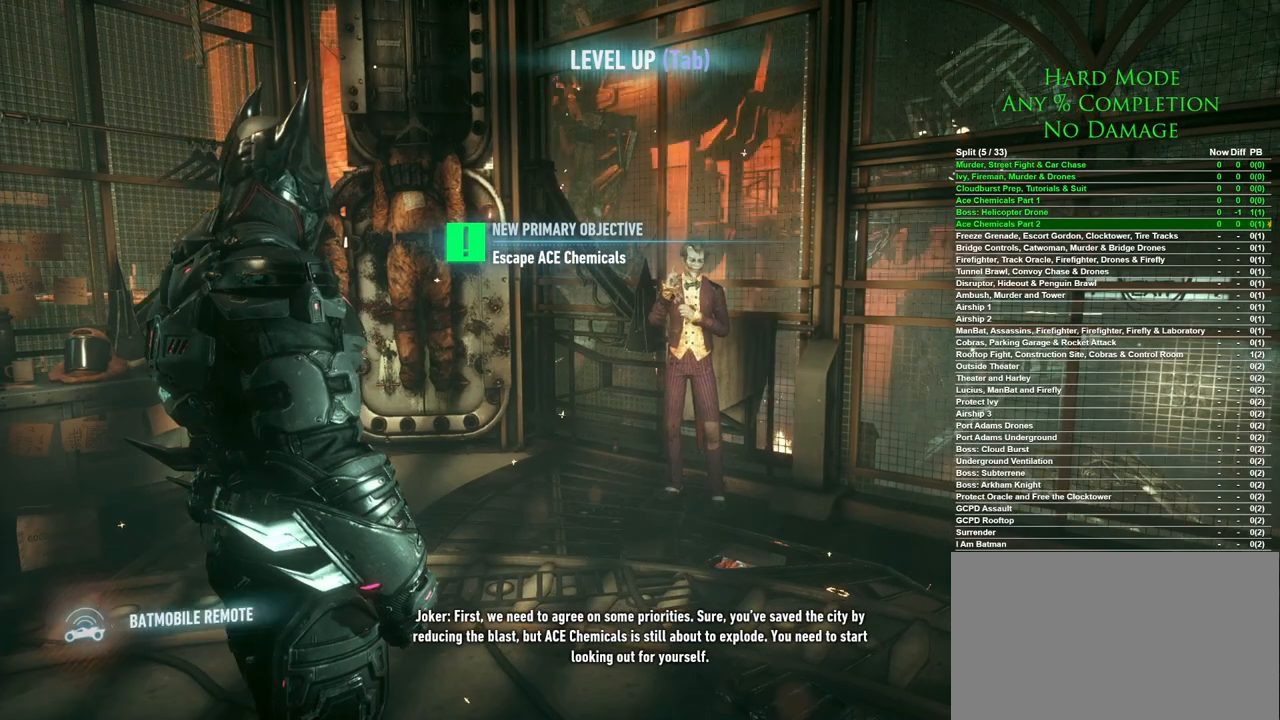
{"keys": [], "mouse": [], "events": []}
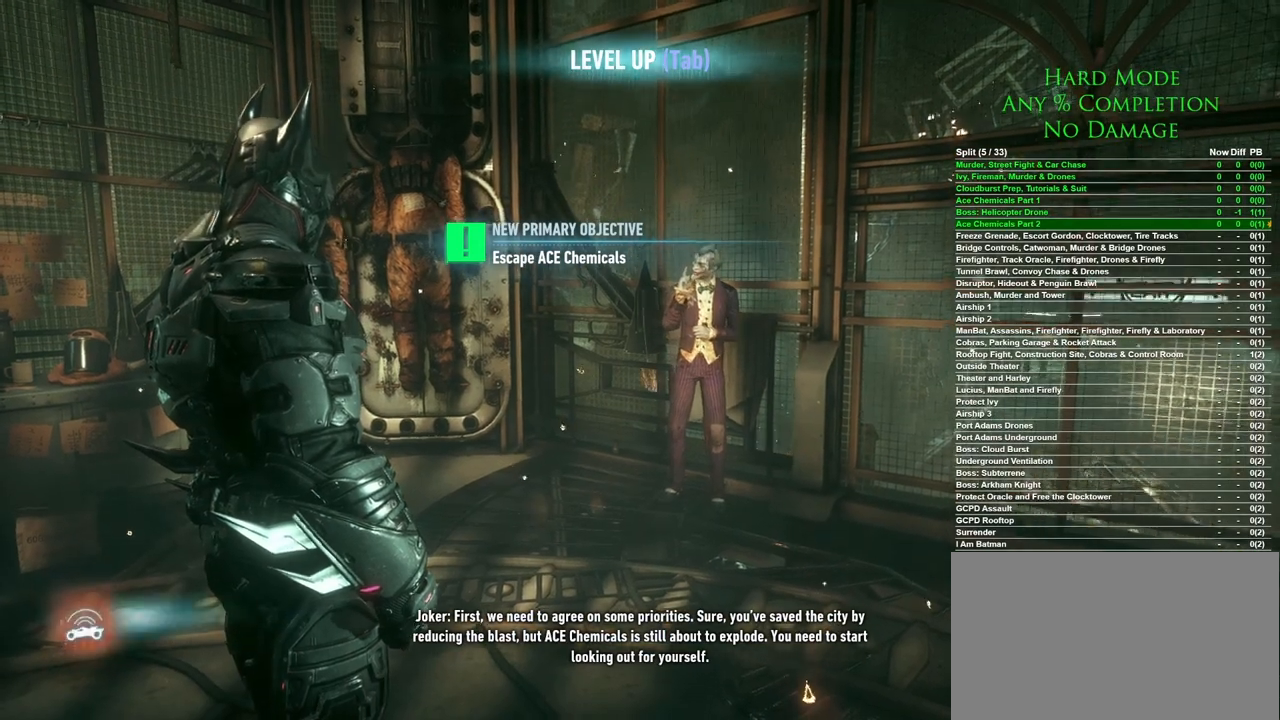
{"keys": [], "mouse": [], "events": []}
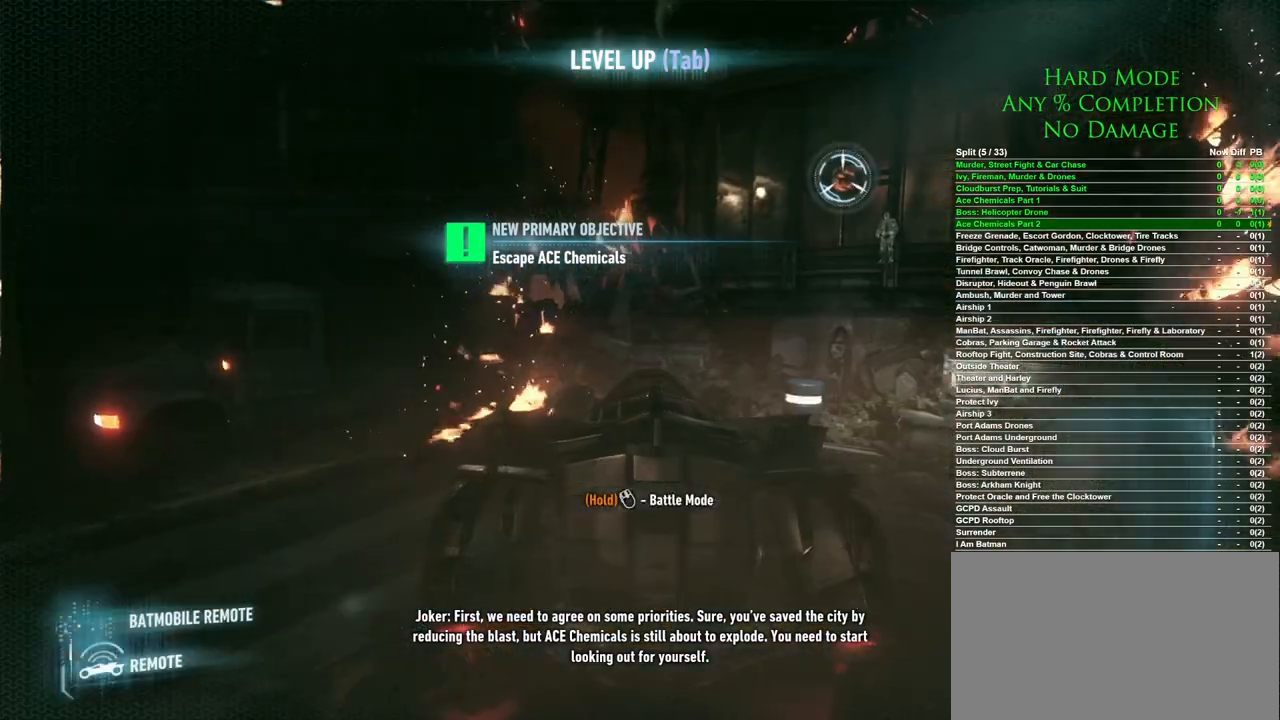
{"keys": [], "mouse": ["wheel"], "events": [[500, "mouse_wheel", "down"]]}
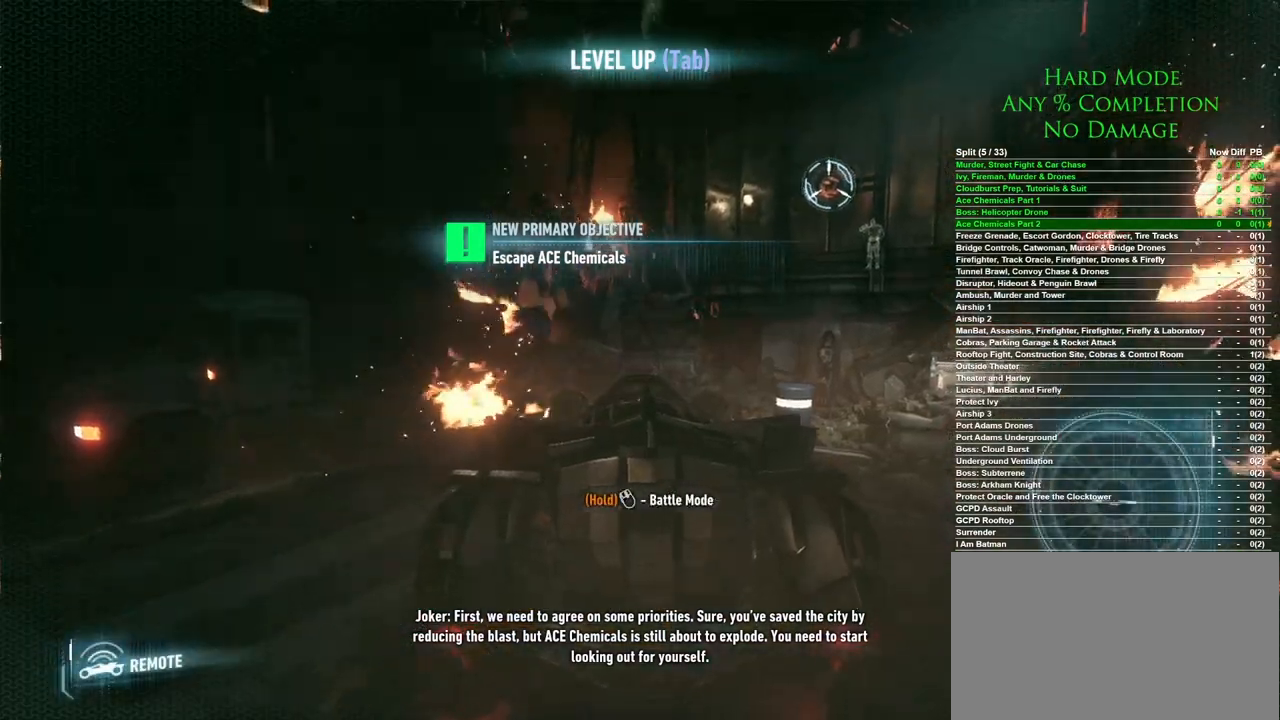
{"keys": ["s"], "mouse": [], "events": [[100, "mouse_wheel", "up"], [333, "s", "down"], [383, "mouse_right", "down"], [483, "mouse_right", "up"]]}
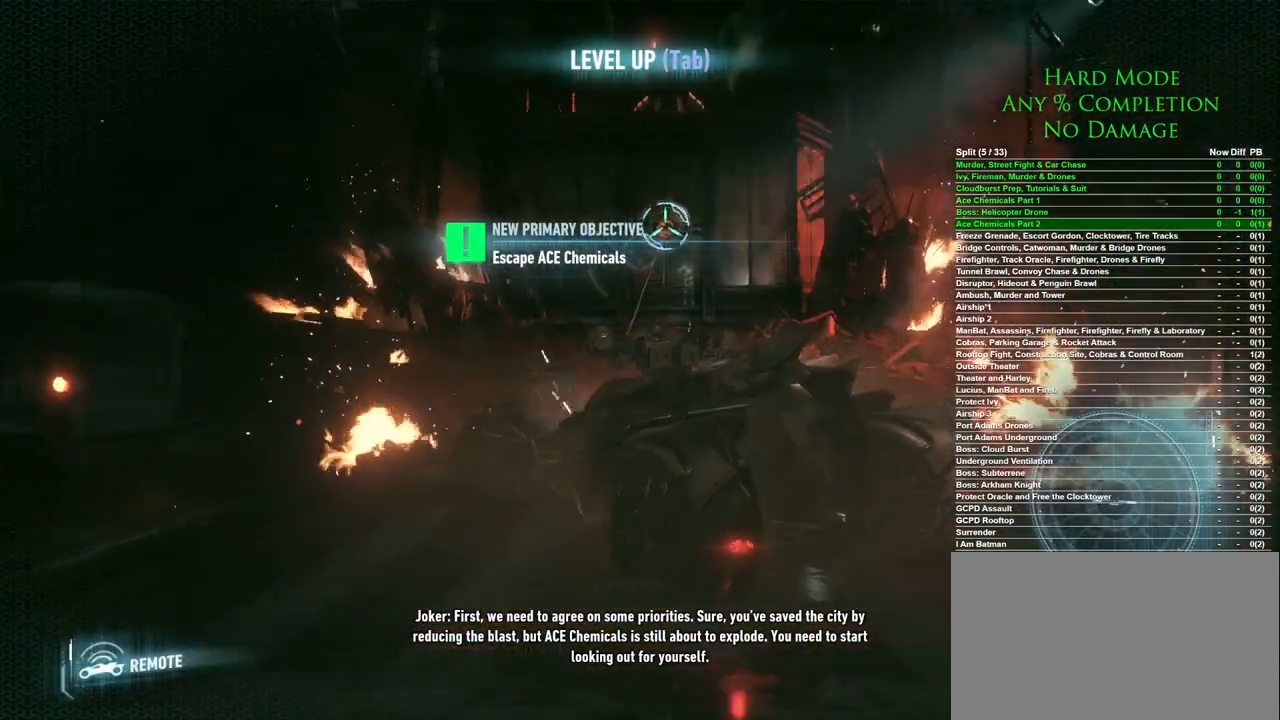
{"keys": ["s"], "mouse": [], "events": []}
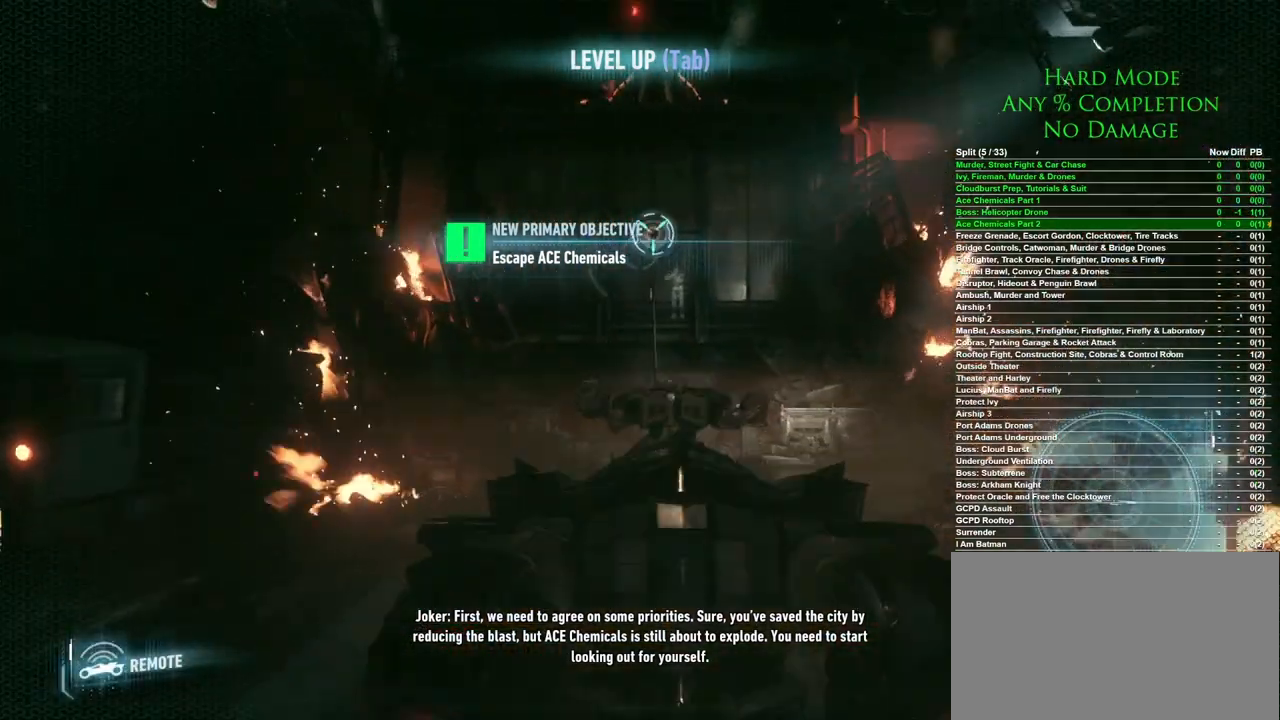
{"keys": ["s"], "mouse": [], "events": []}
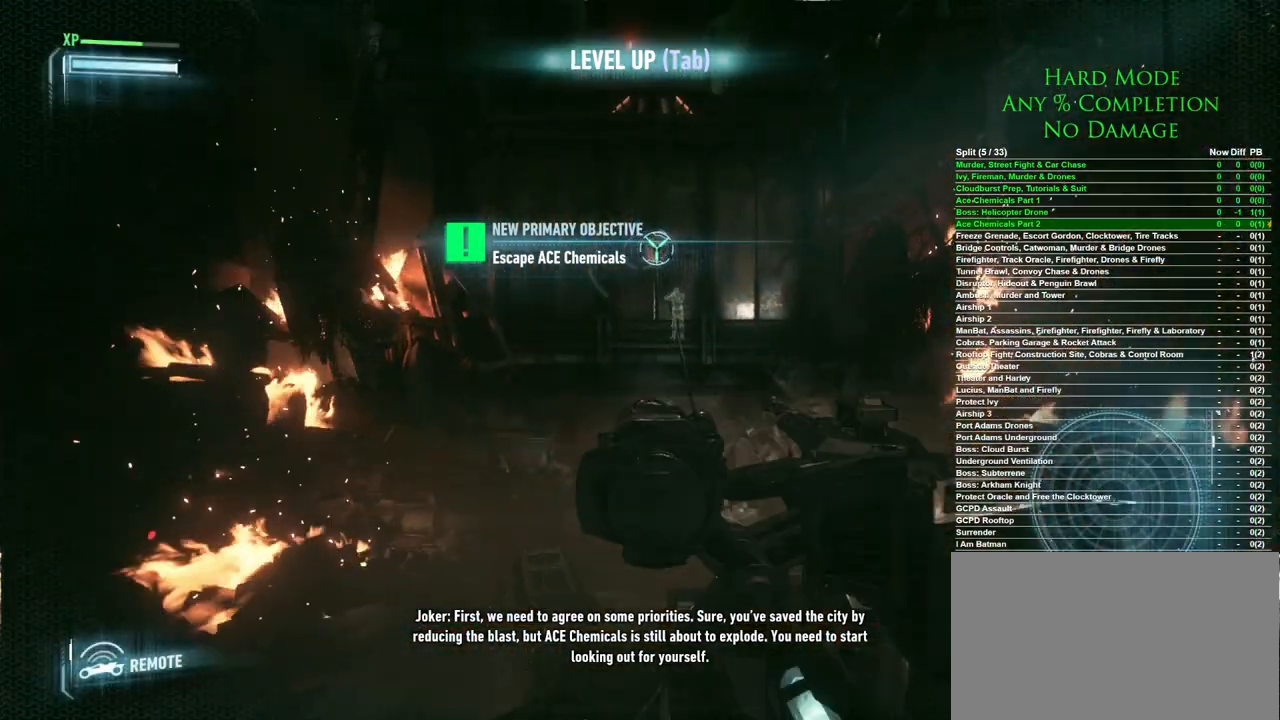
{"keys": ["s"], "mouse": [], "events": []}
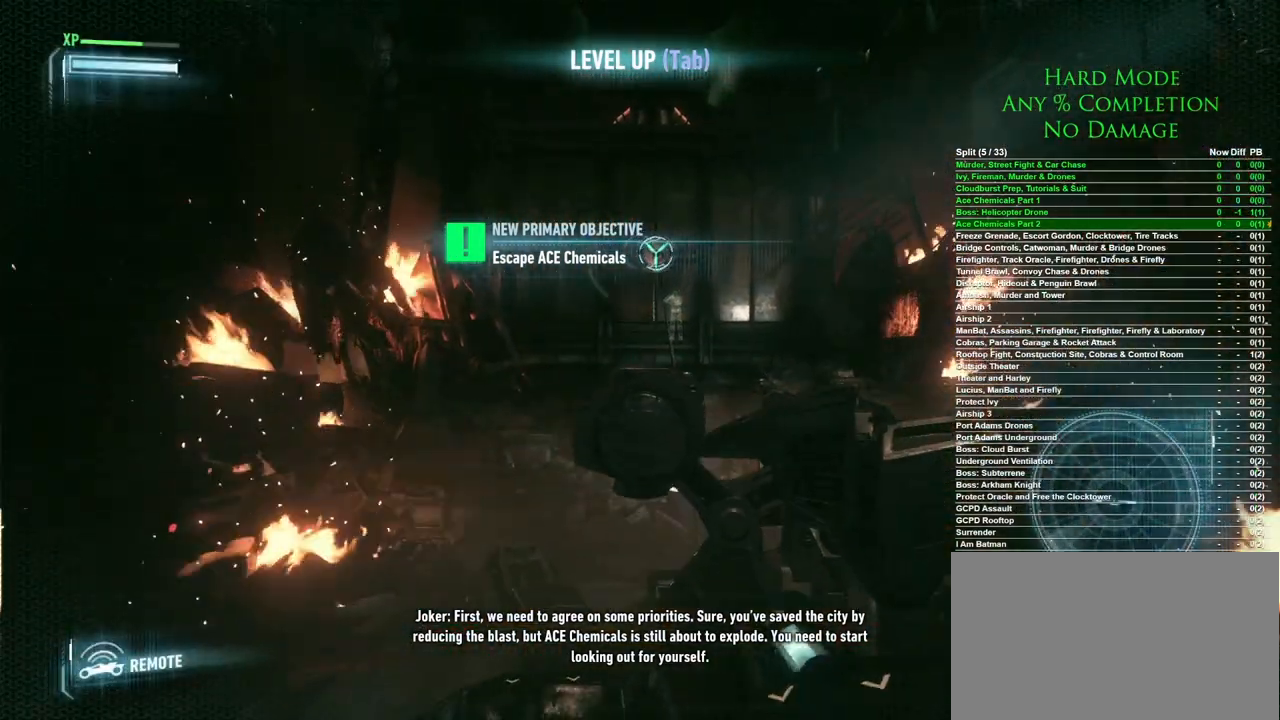
{"keys": ["s"], "mouse": [], "events": []}
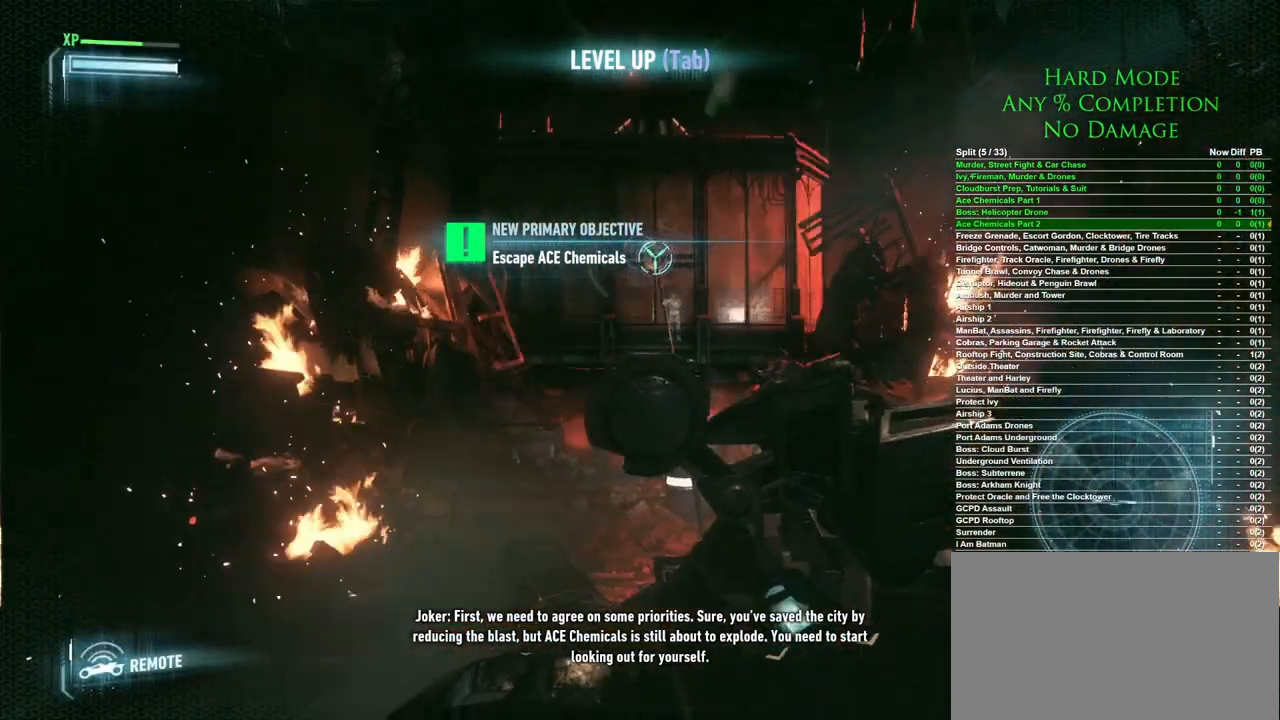
{"keys": ["s"], "mouse": [], "events": []}
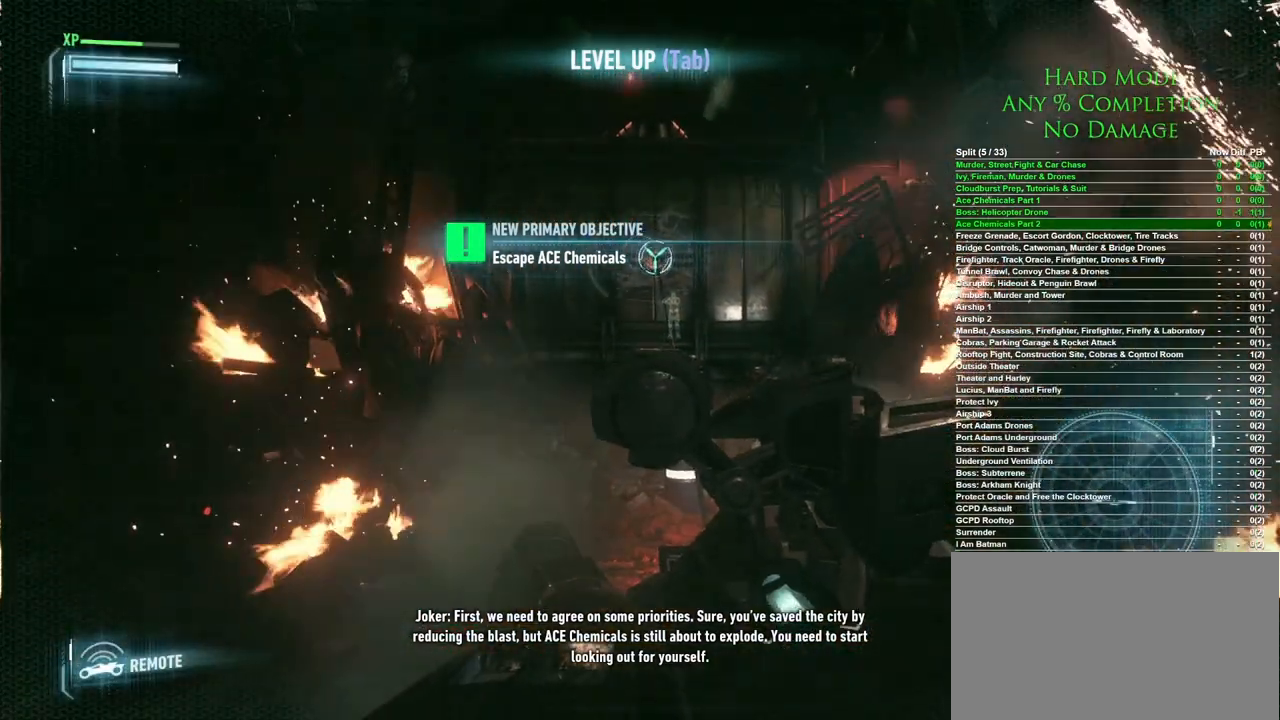
{"keys": ["s"], "mouse": [], "events": []}
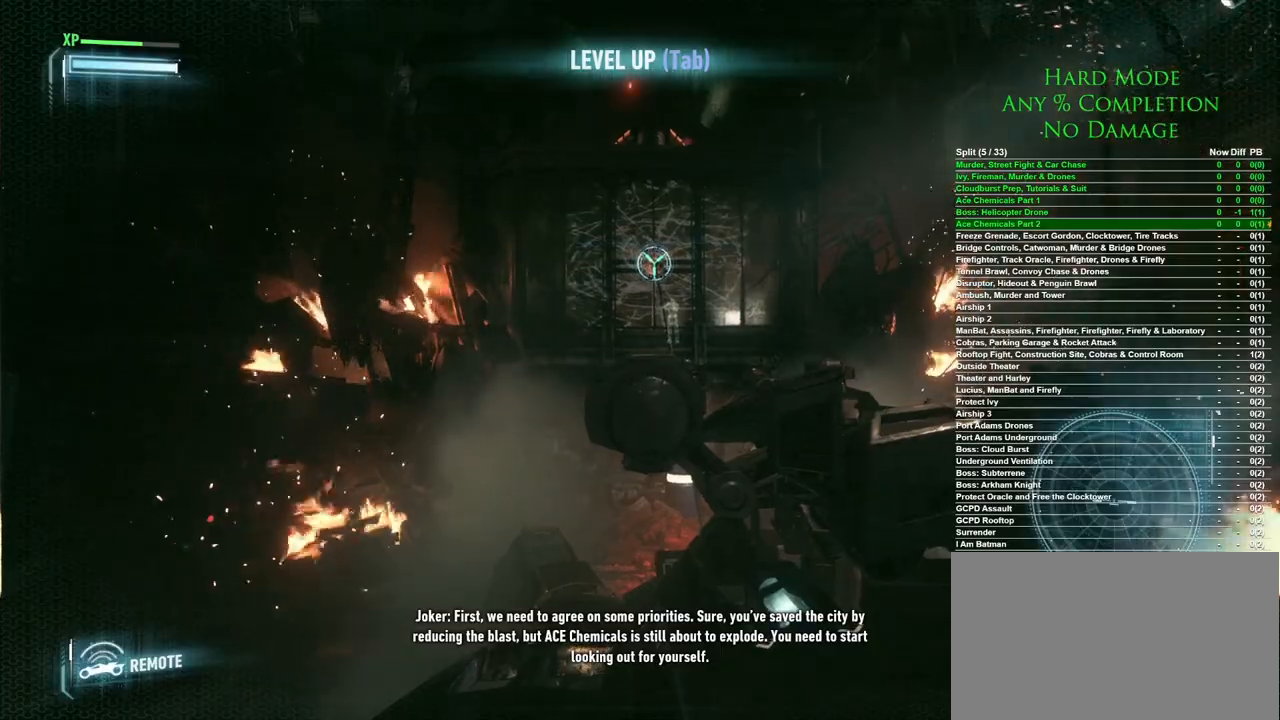
{"keys": ["s"], "mouse": [], "events": []}
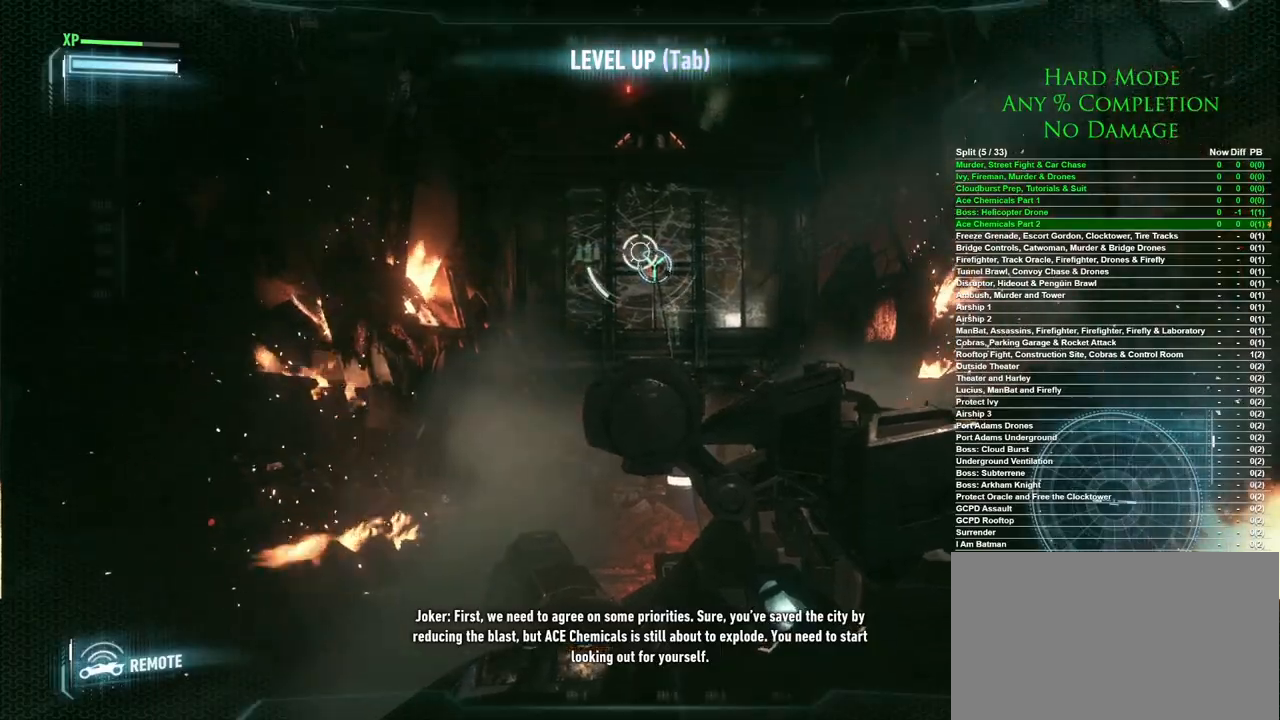
{"keys": ["s"], "mouse": [], "events": []}
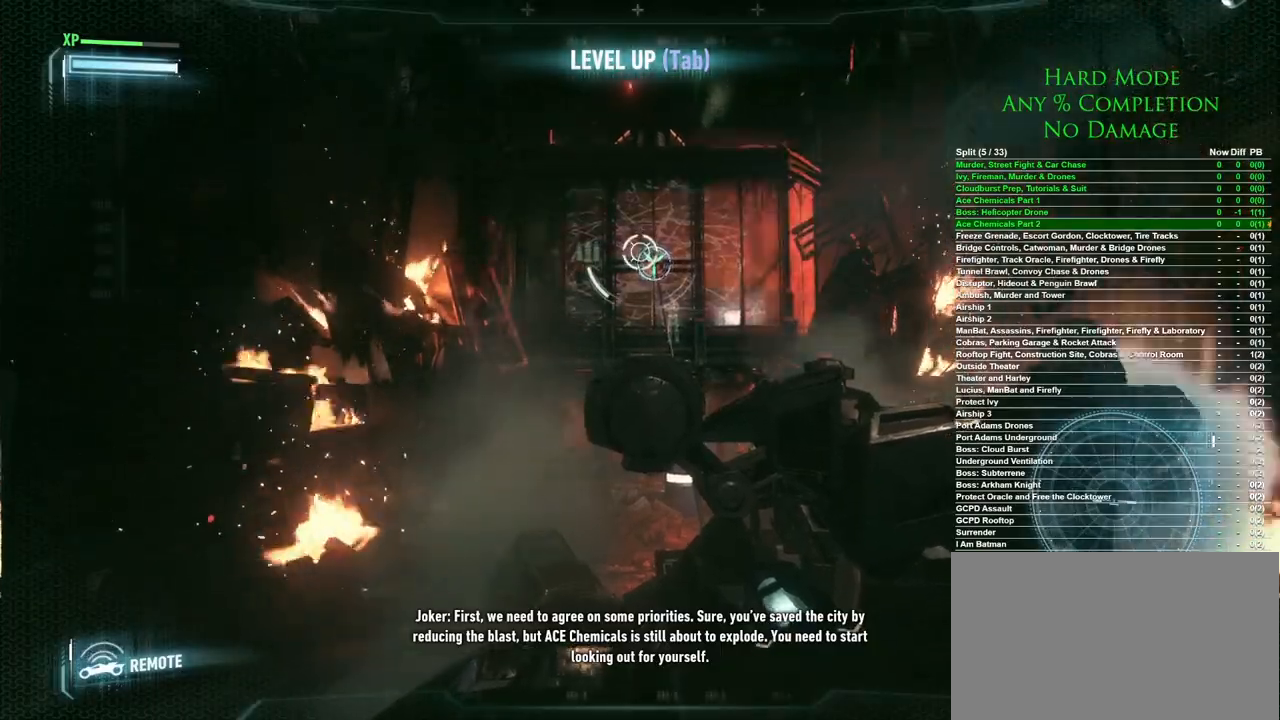
{"keys": ["s"], "mouse": [], "events": []}
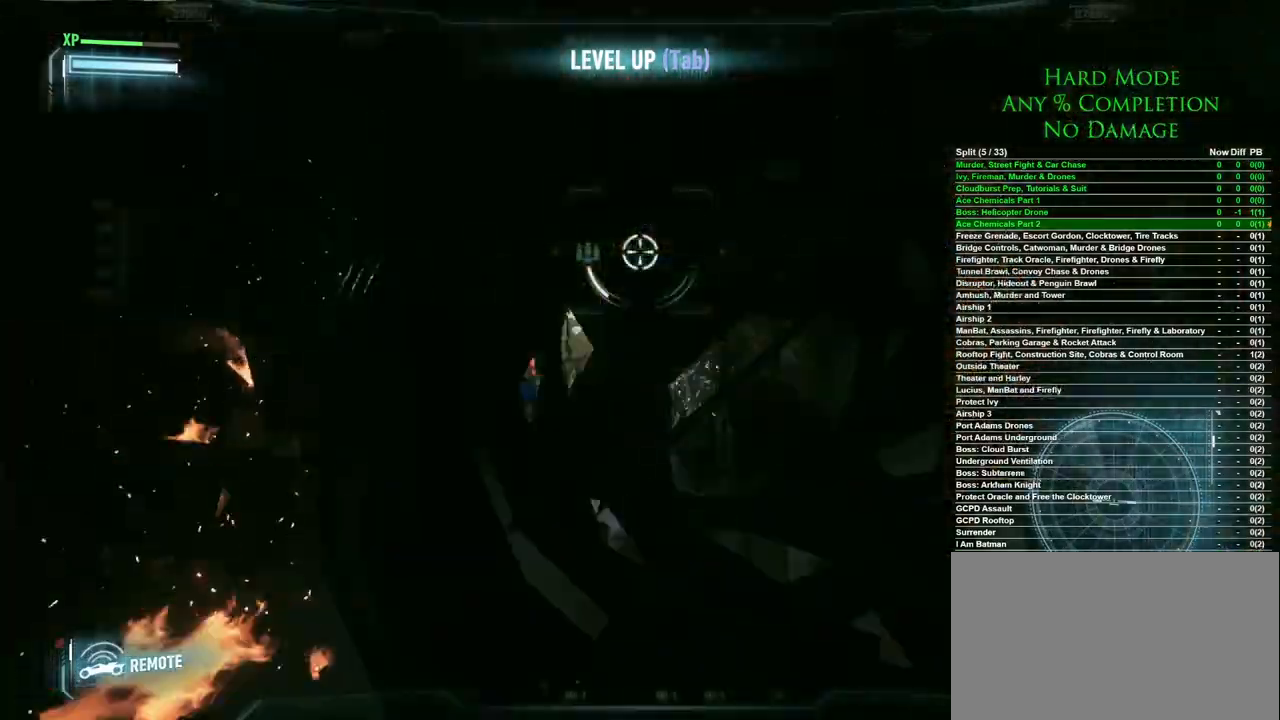
{"keys": [], "mouse": [], "events": [[67, "s", "up"]]}